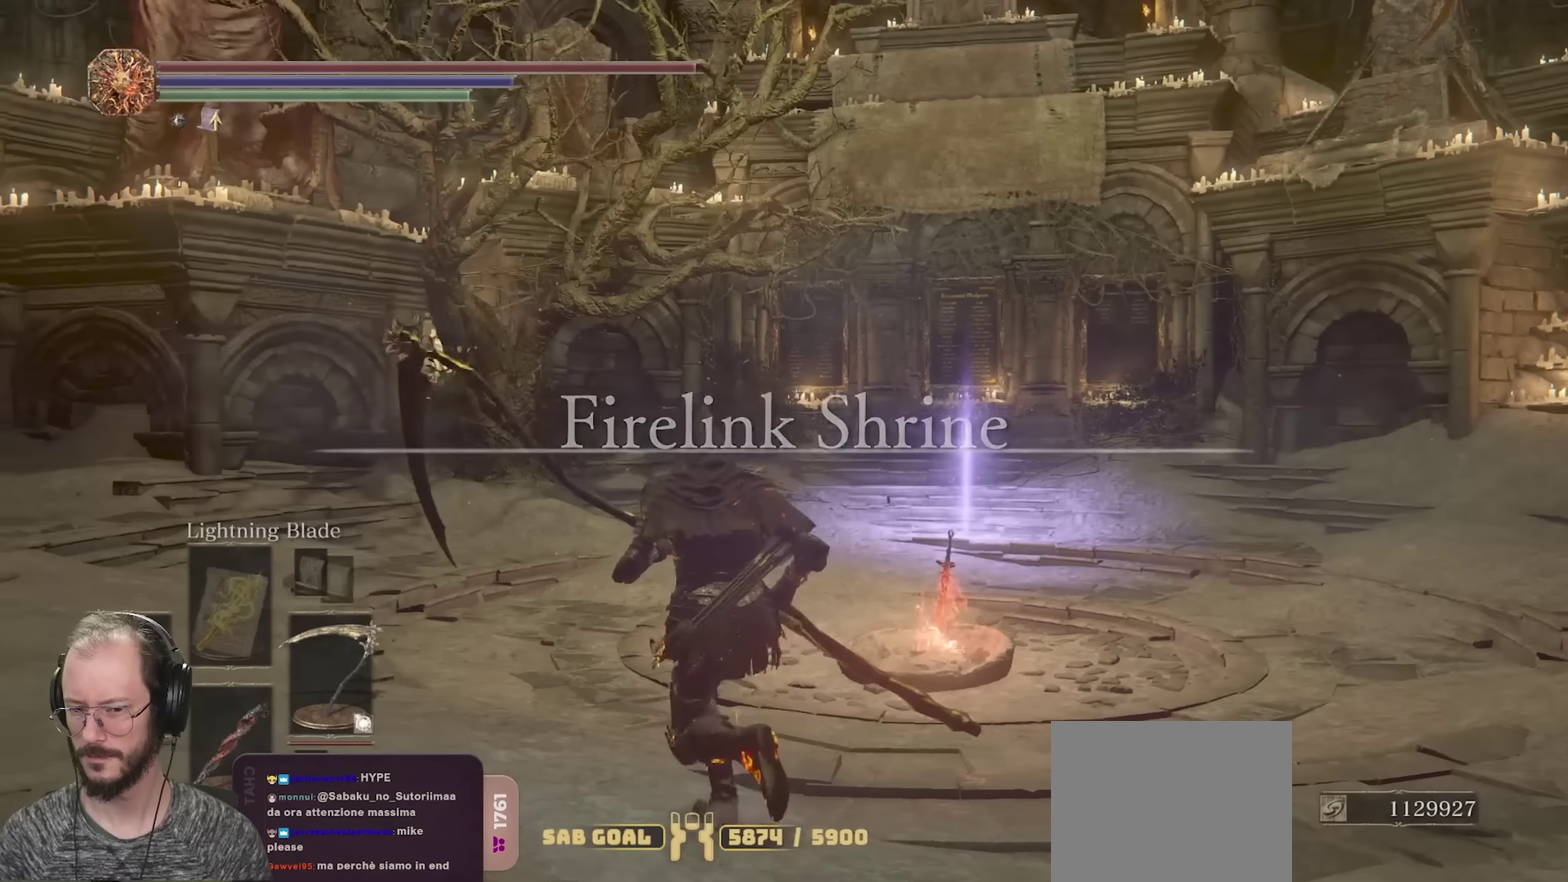
Gameplay with a controller (Xbox layout); each line is a JSON object with the inputs held at the frame after it (dt_ms = milliseconds from this image to that frame). "events" lists button and stick changes between this image and that frame as [ms after this image, input, new state], when the widget could be followed in between.
{"dt_ms": 450, "buttons": [], "left_stick": "up", "right_stick": "right", "events": [[283, "left_stick", "up"]]}
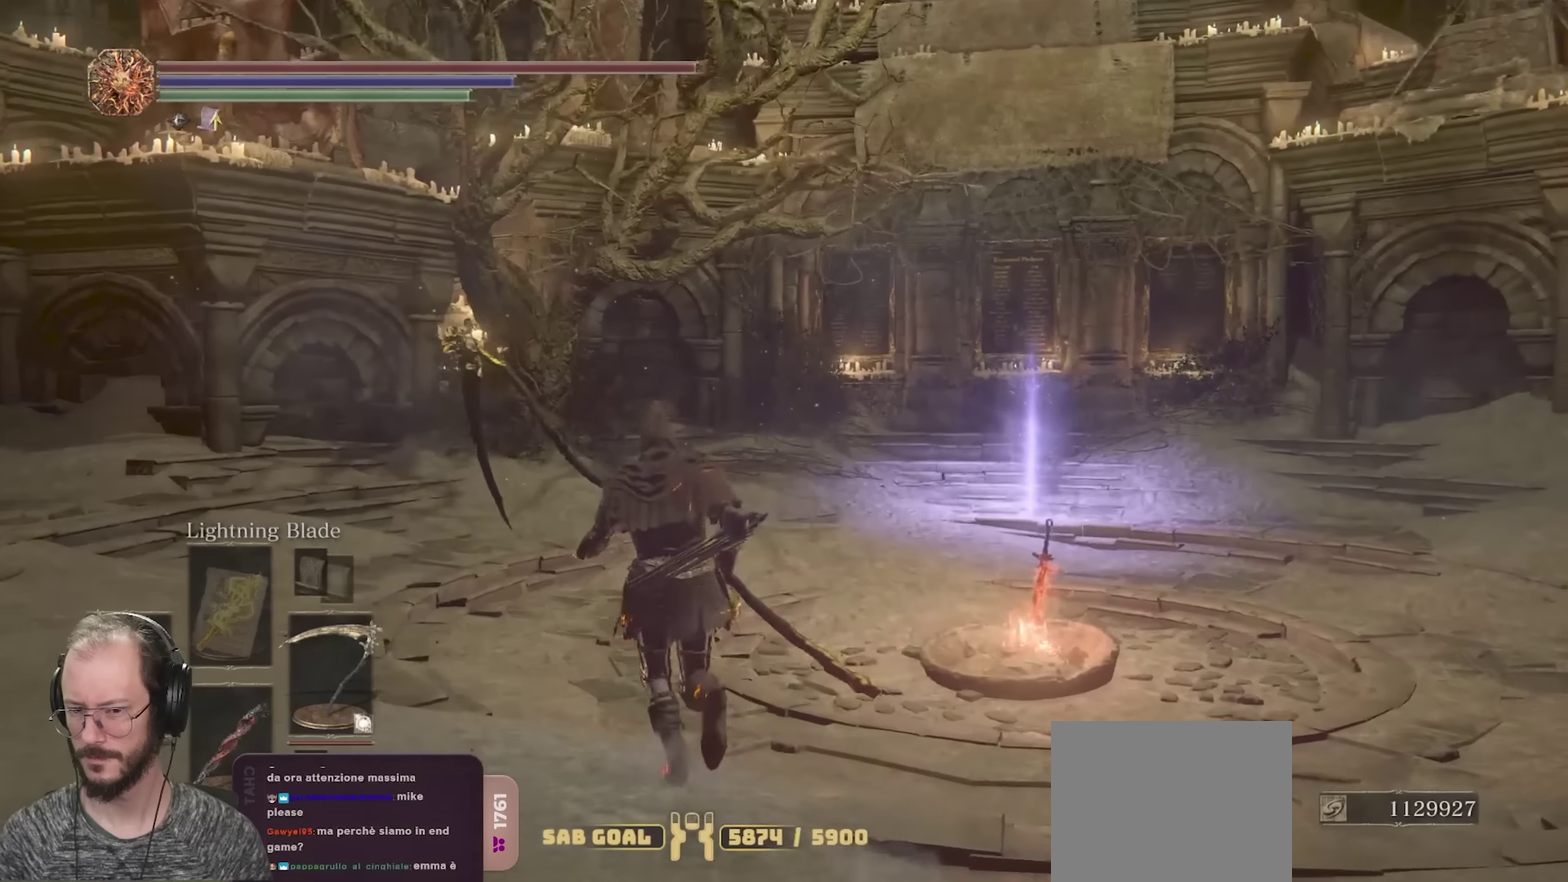
{"dt_ms": 350, "buttons": [], "left_stick": "up", "right_stick": "right", "events": []}
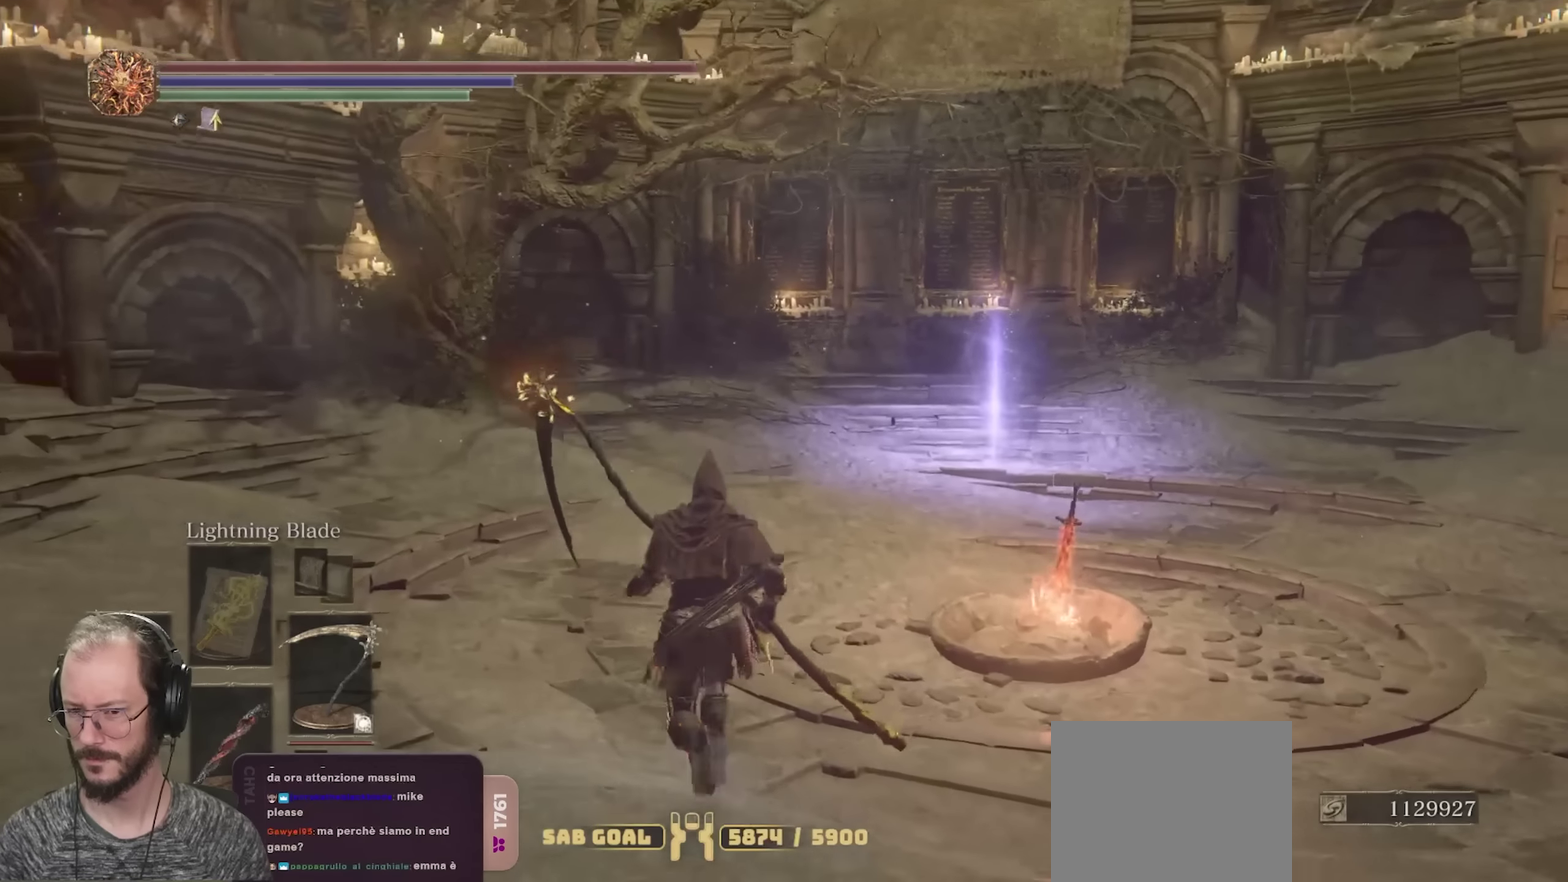
{"dt_ms": 700, "buttons": [], "left_stick": "up", "right_stick": "right", "events": []}
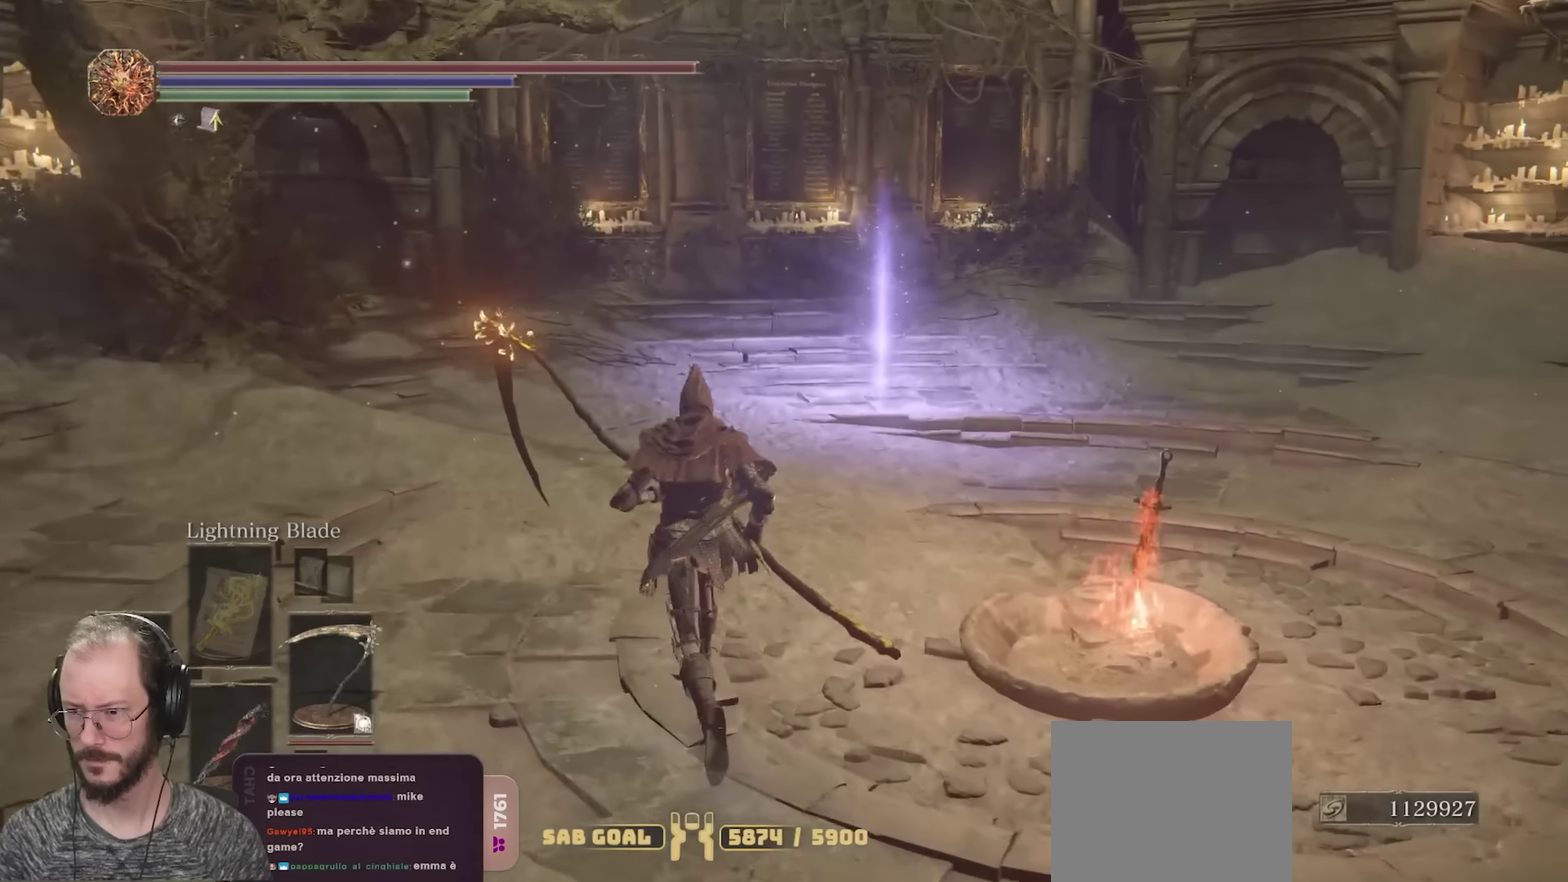
{"dt_ms": 700, "buttons": [], "left_stick": "up", "right_stick": "center", "events": [[517, "right_stick", "center"]]}
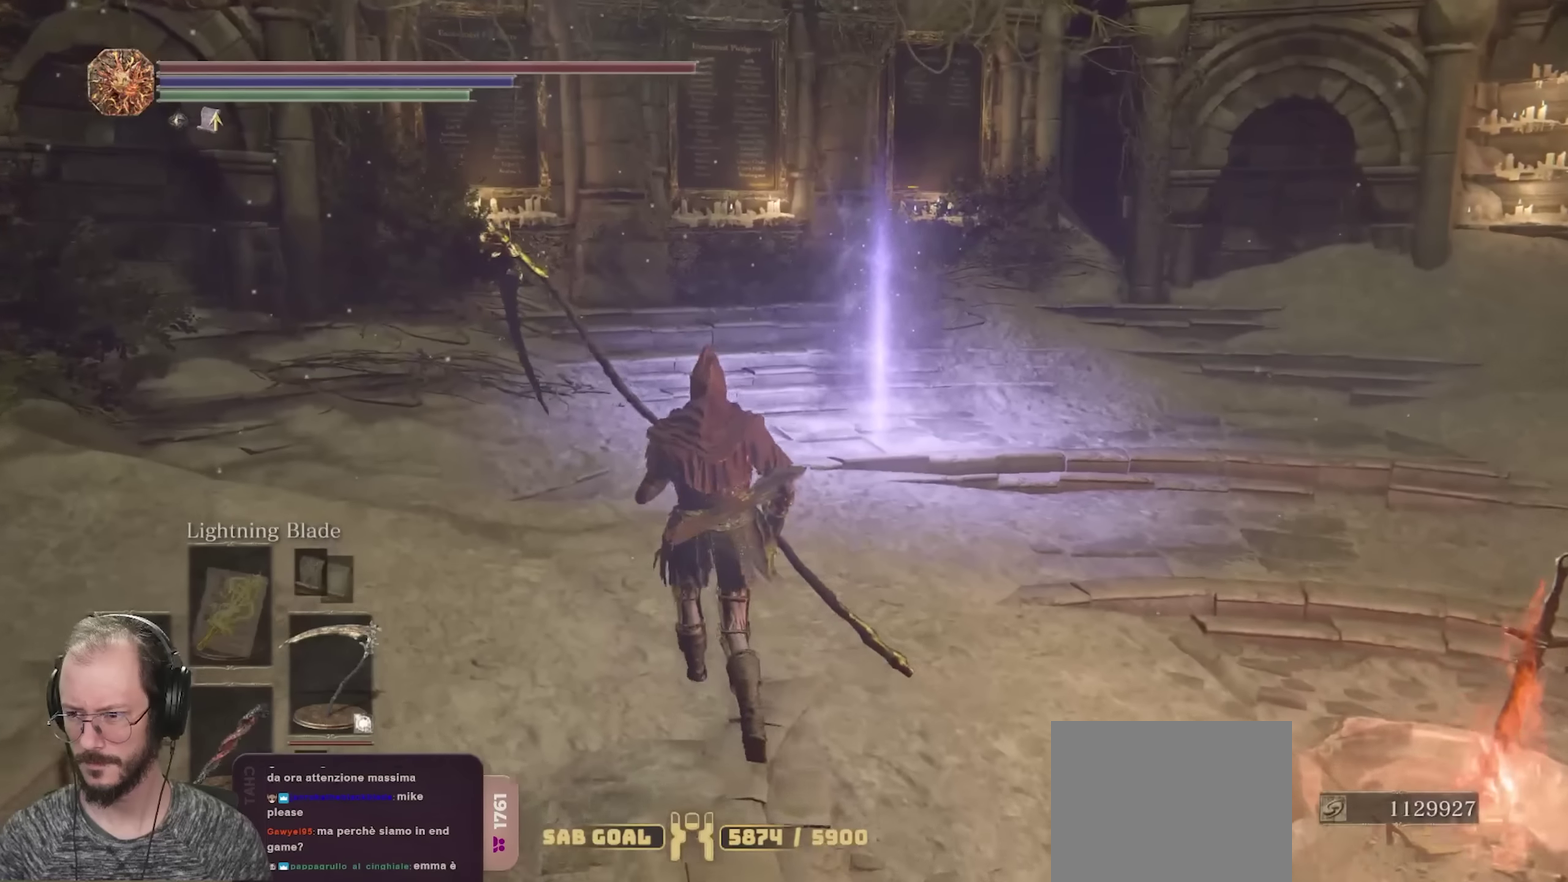
{"dt_ms": 250, "buttons": [], "left_stick": "up", "right_stick": "center", "events": [[67, "left_stick", "up-left"], [183, "left_stick", "up"]]}
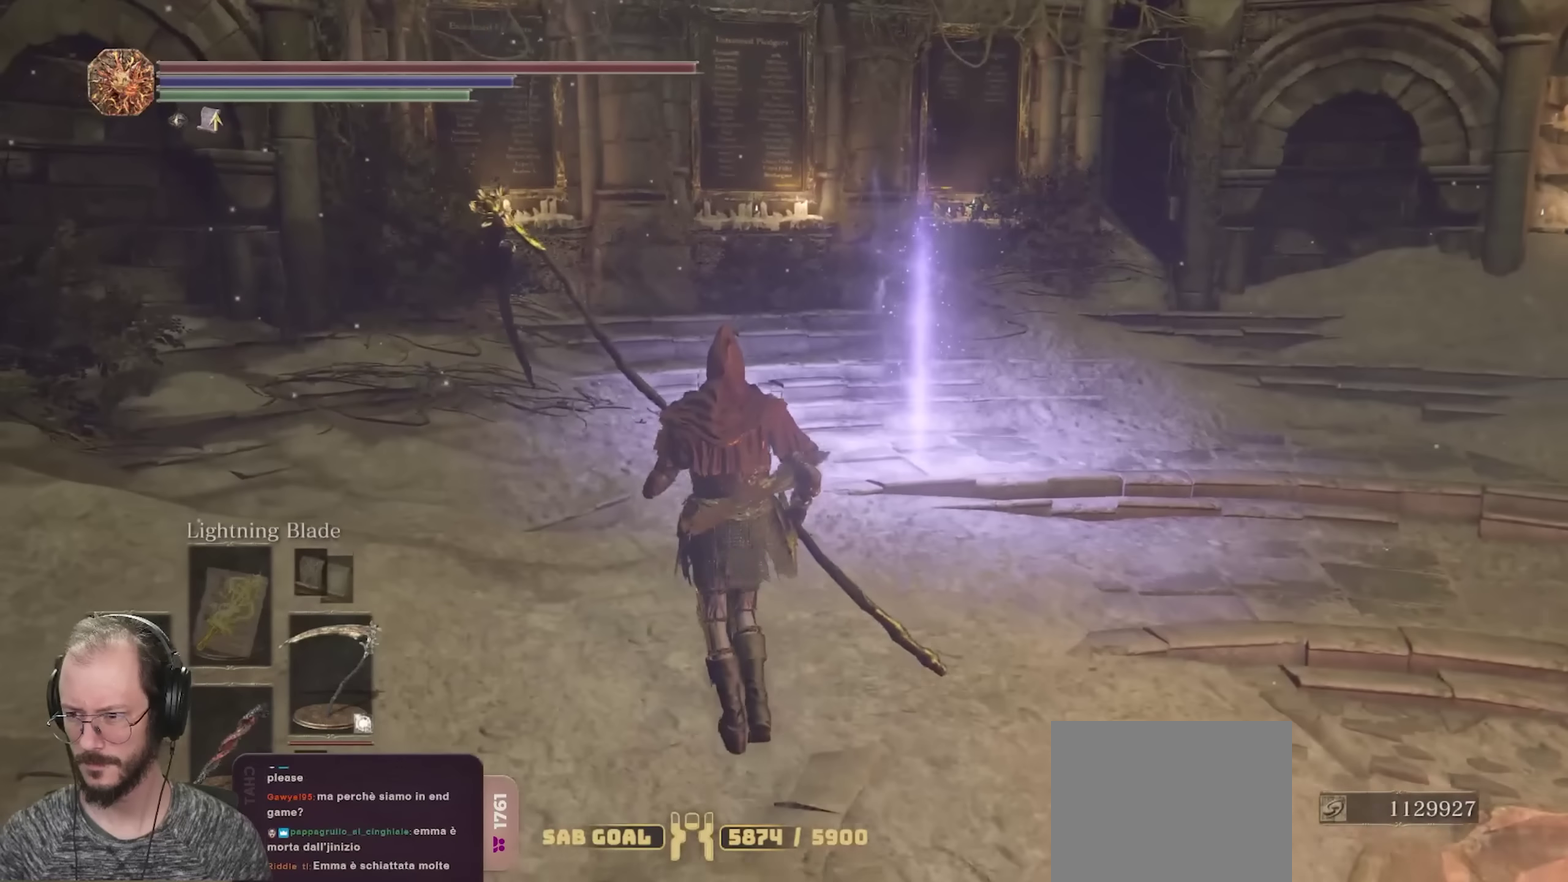
{"dt_ms": 750, "buttons": [], "left_stick": "center", "right_stick": "center", "events": [[200, "left_stick", "center"]]}
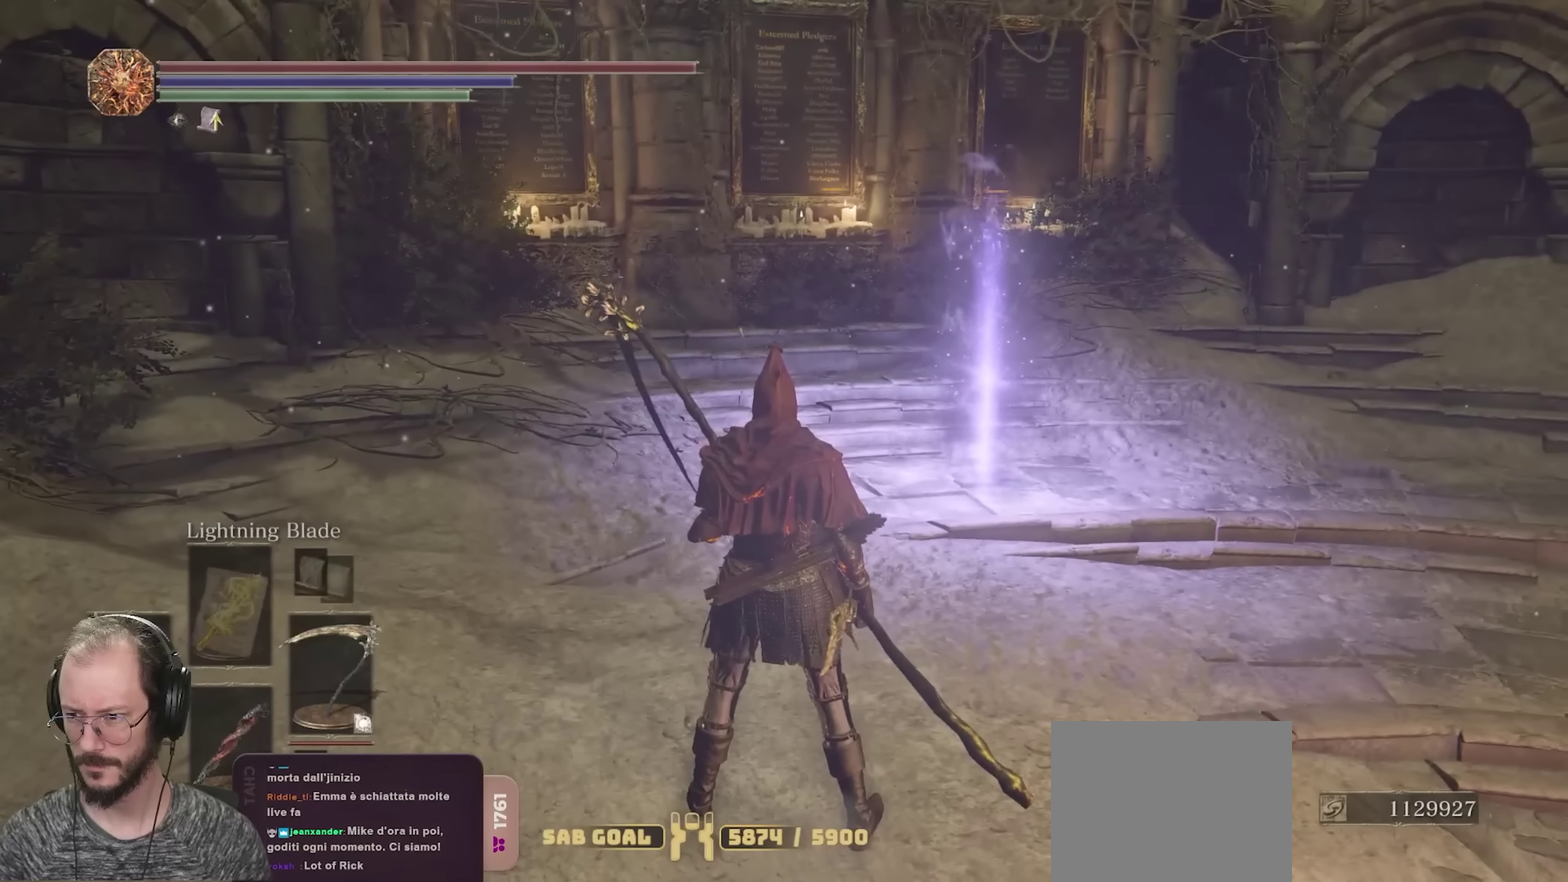
{"dt_ms": 250, "buttons": [], "left_stick": "center", "right_stick": "center", "events": []}
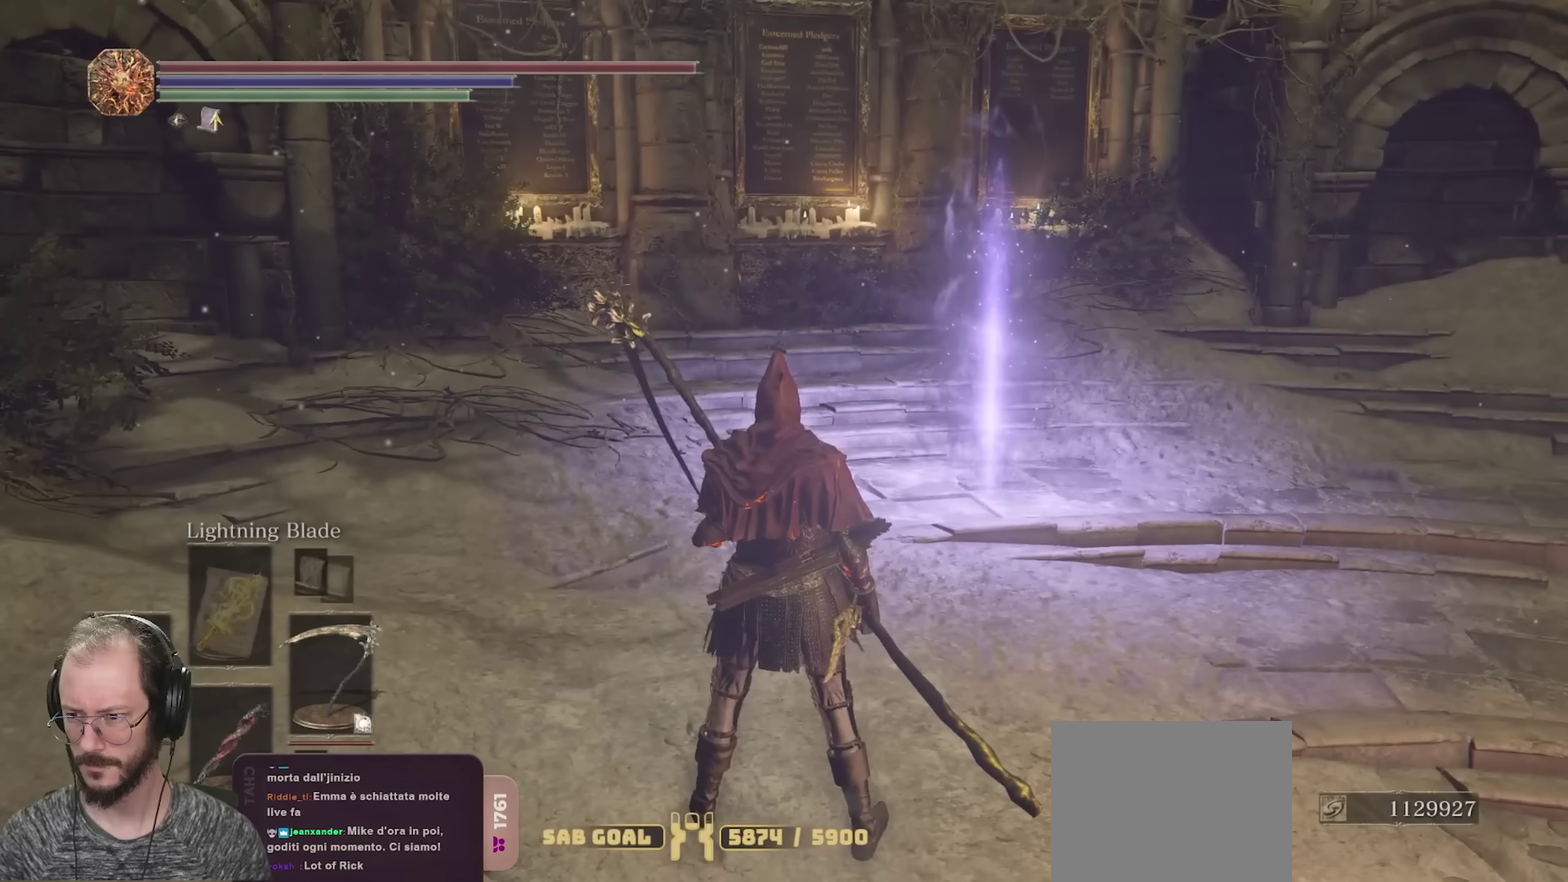
{"dt_ms": 500, "buttons": [], "left_stick": "center", "right_stick": "center", "events": []}
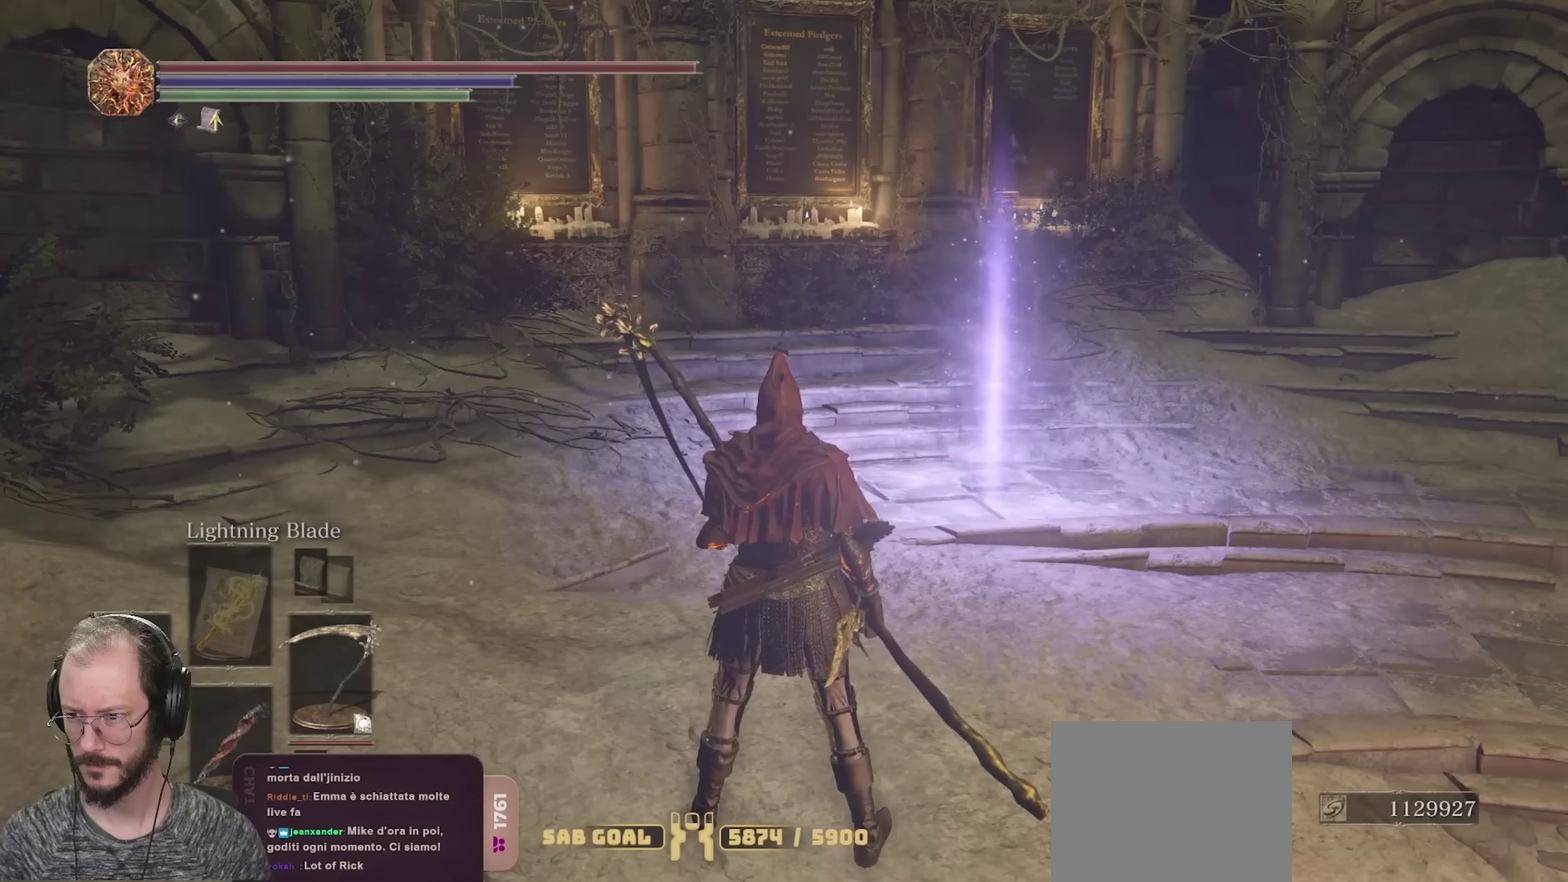
{"dt_ms": 550, "buttons": [], "left_stick": "up-right", "right_stick": "center", "events": [[67, "left_stick", "up-right"]]}
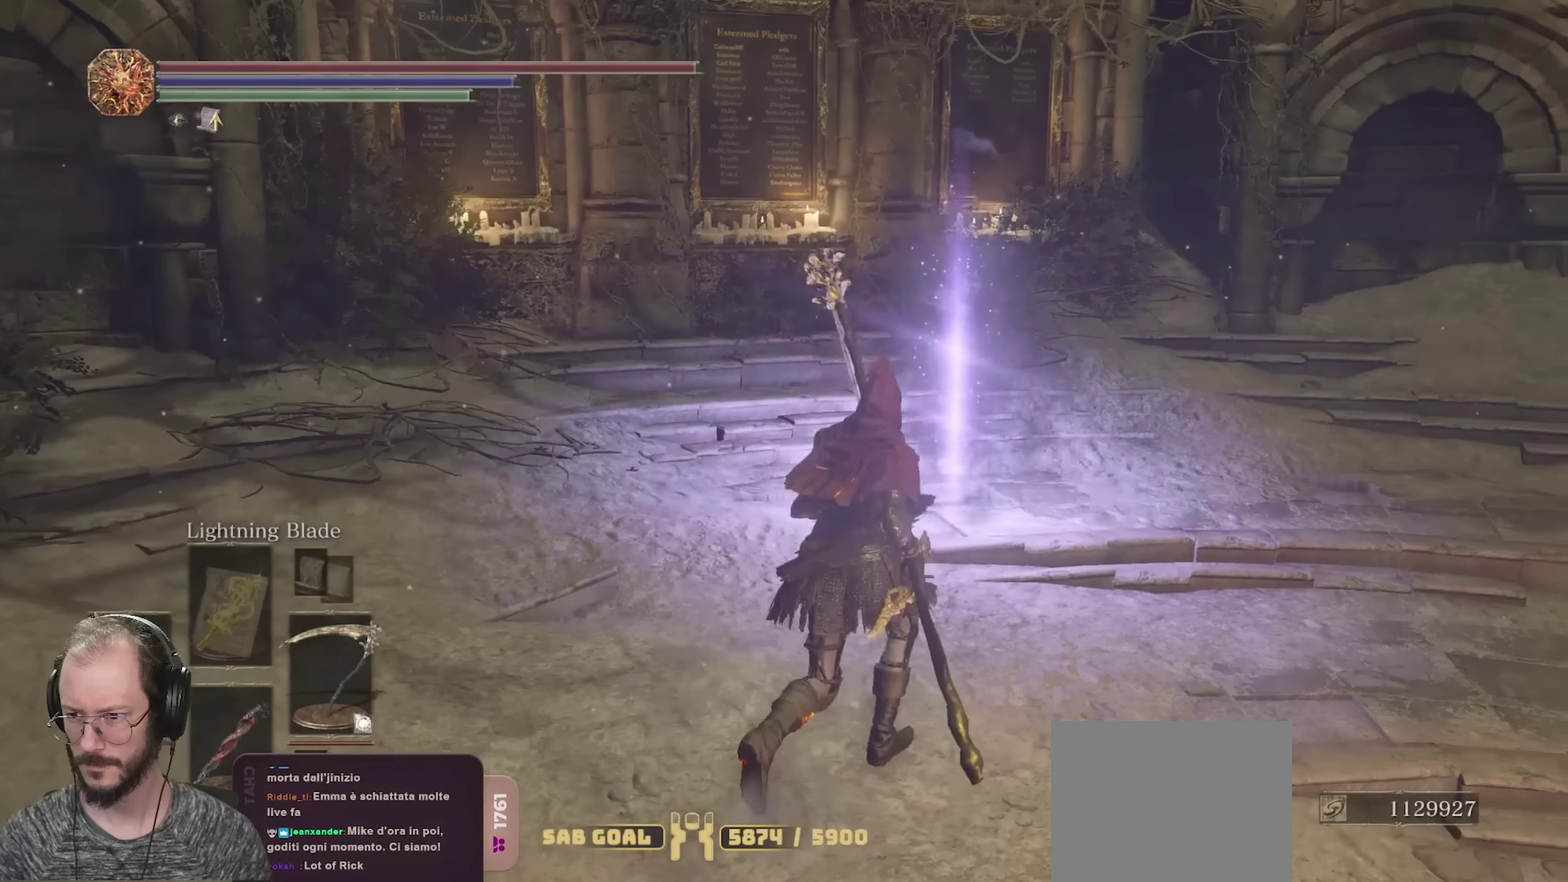
{"dt_ms": 450, "buttons": [], "left_stick": "up-right", "right_stick": "left", "events": [[267, "right_stick", "left"]]}
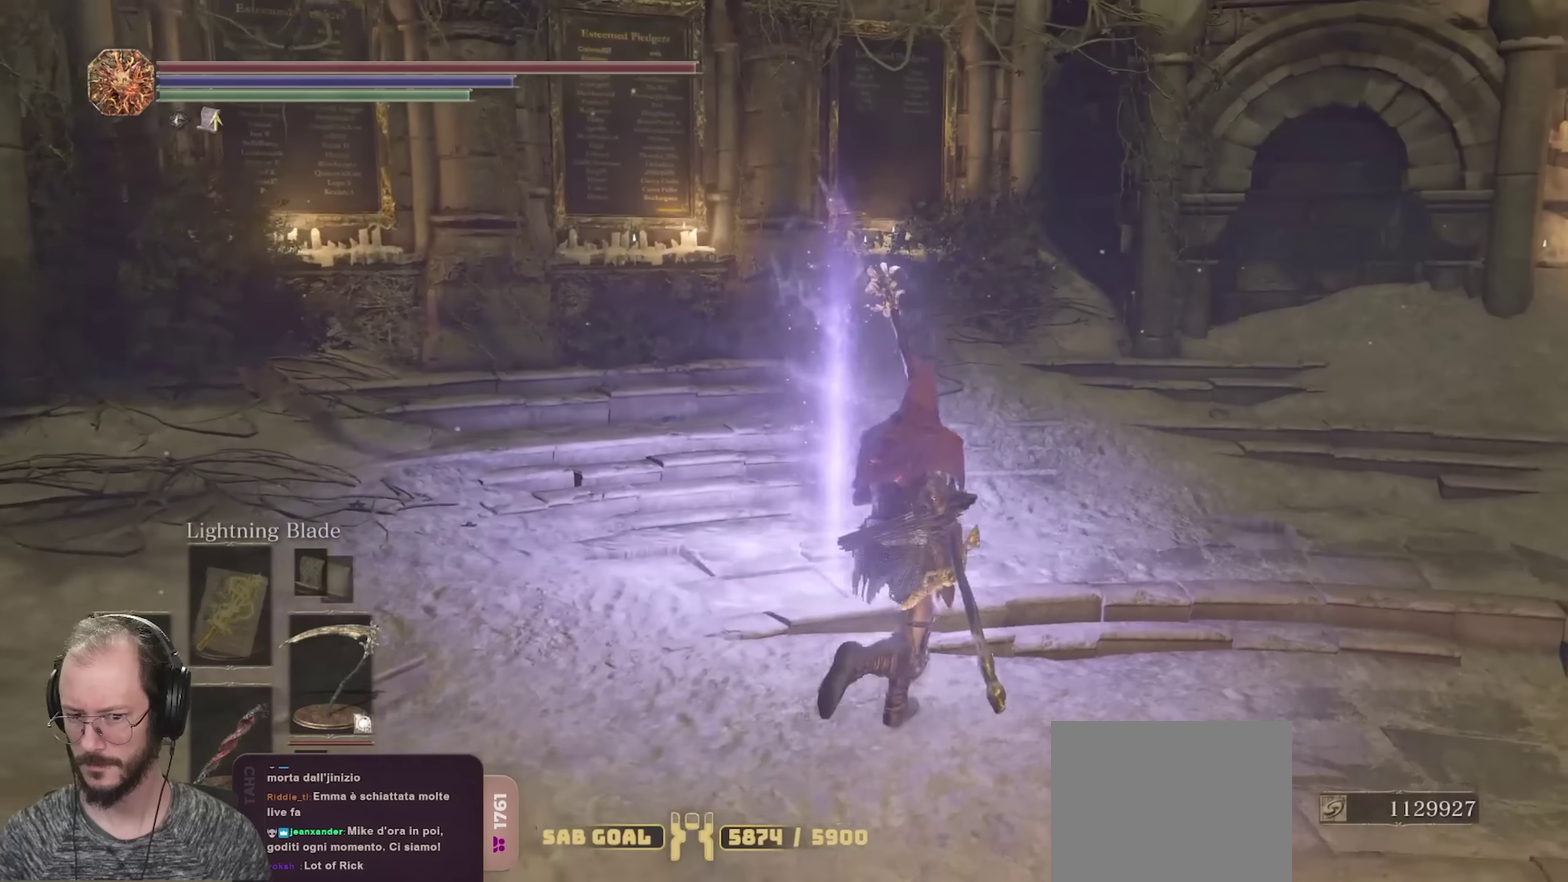
{"dt_ms": 350, "buttons": [], "left_stick": "up", "right_stick": "left", "events": [[317, "left_stick", "up"]]}
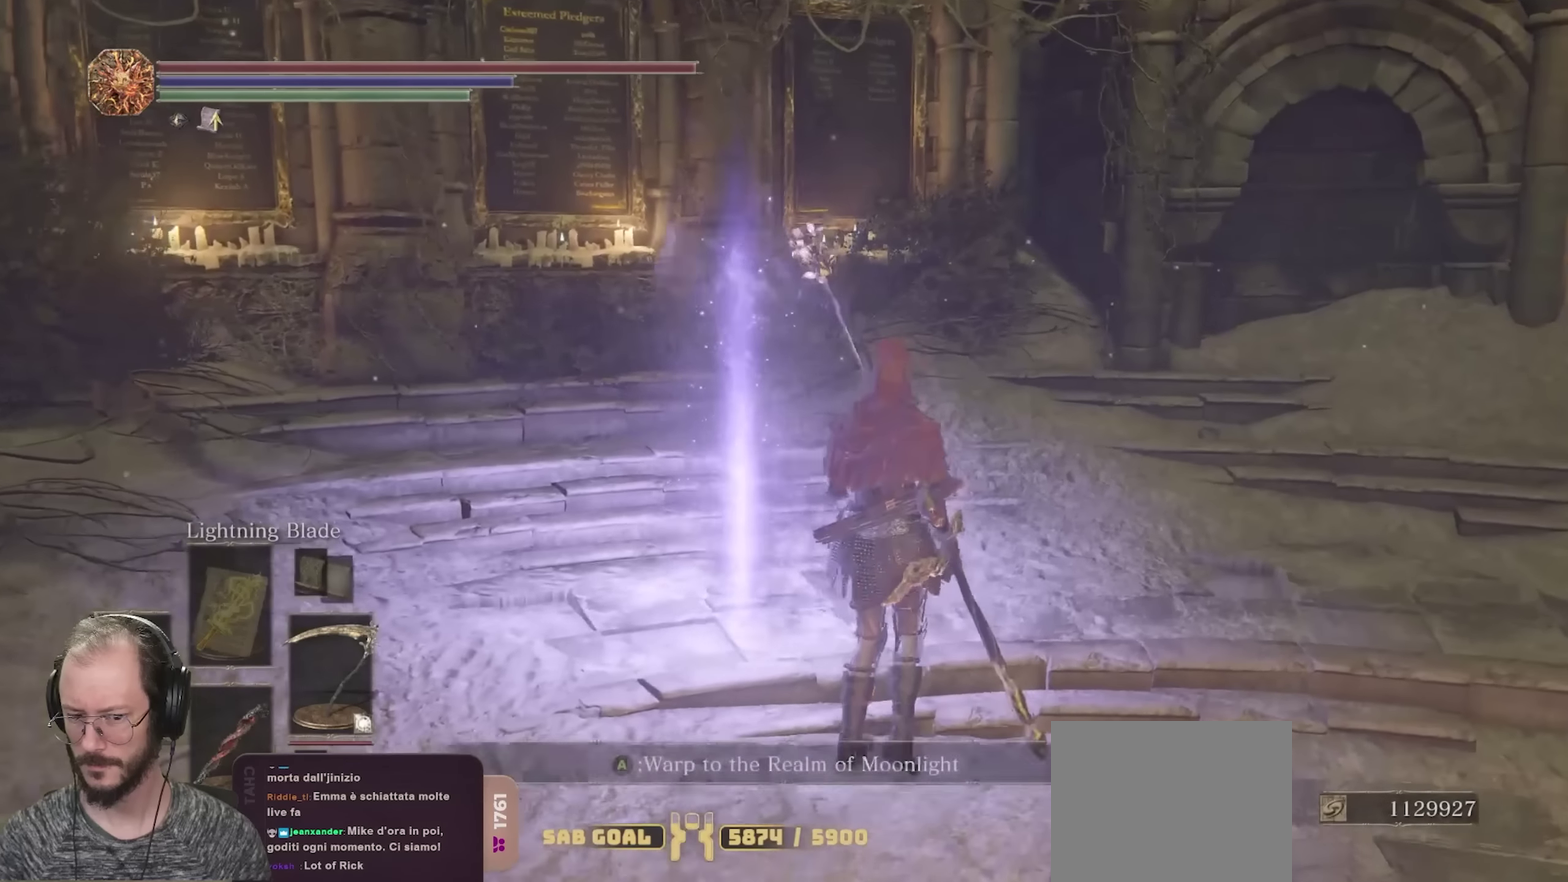
{"dt_ms": 700, "buttons": [], "left_stick": "center", "right_stick": "left", "events": [[83, "left_stick", "up-left"], [183, "left_stick", "center"]]}
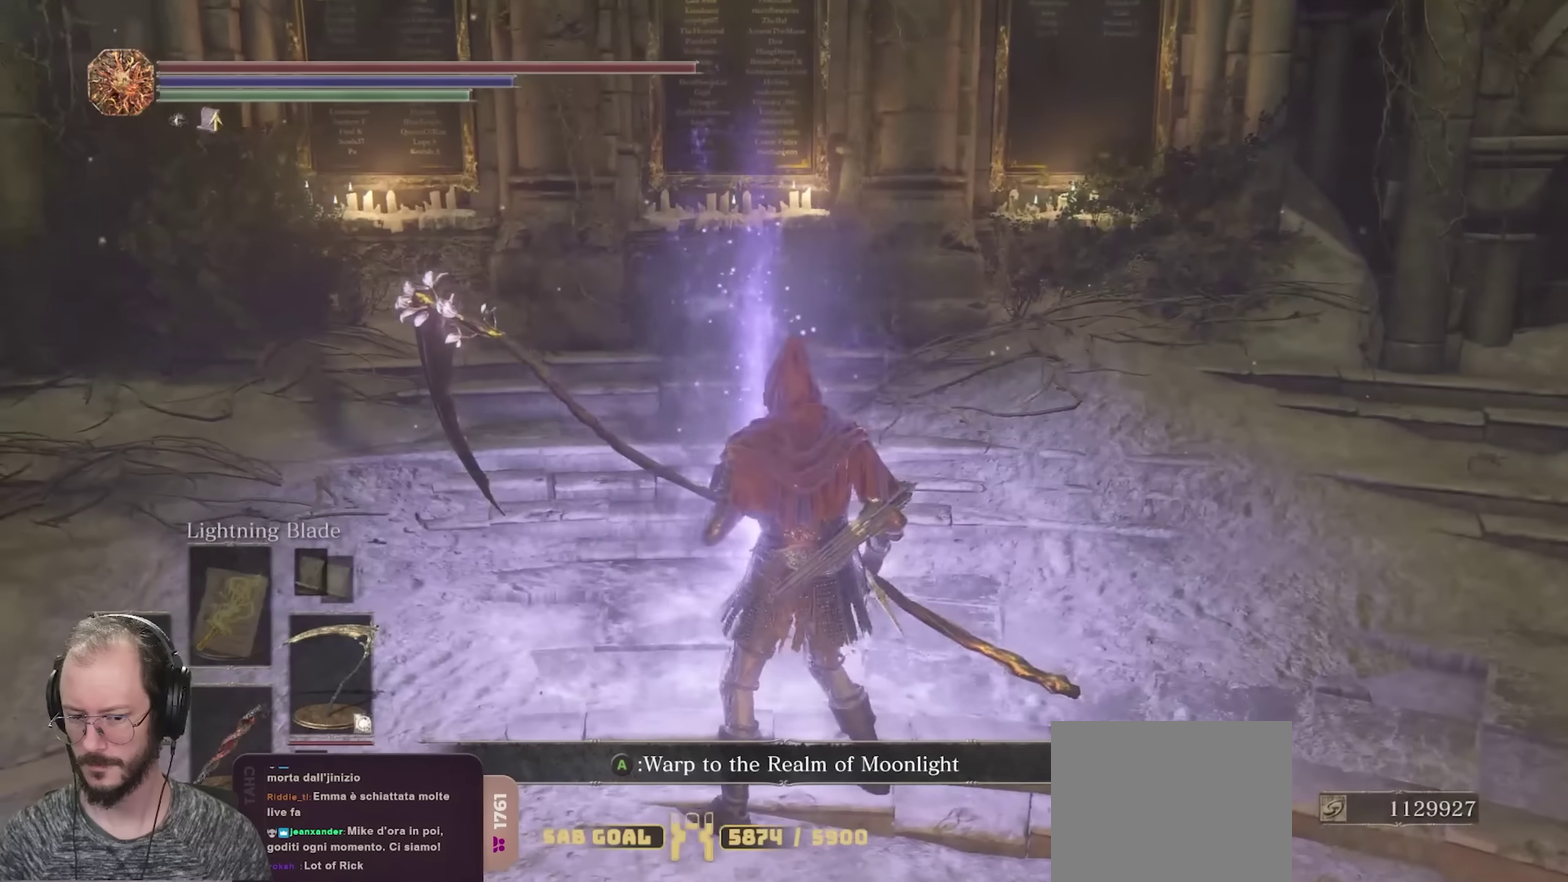
{"dt_ms": 700, "buttons": [], "left_stick": "down-left", "right_stick": "left", "events": [[433, "left_stick", "down-left"]]}
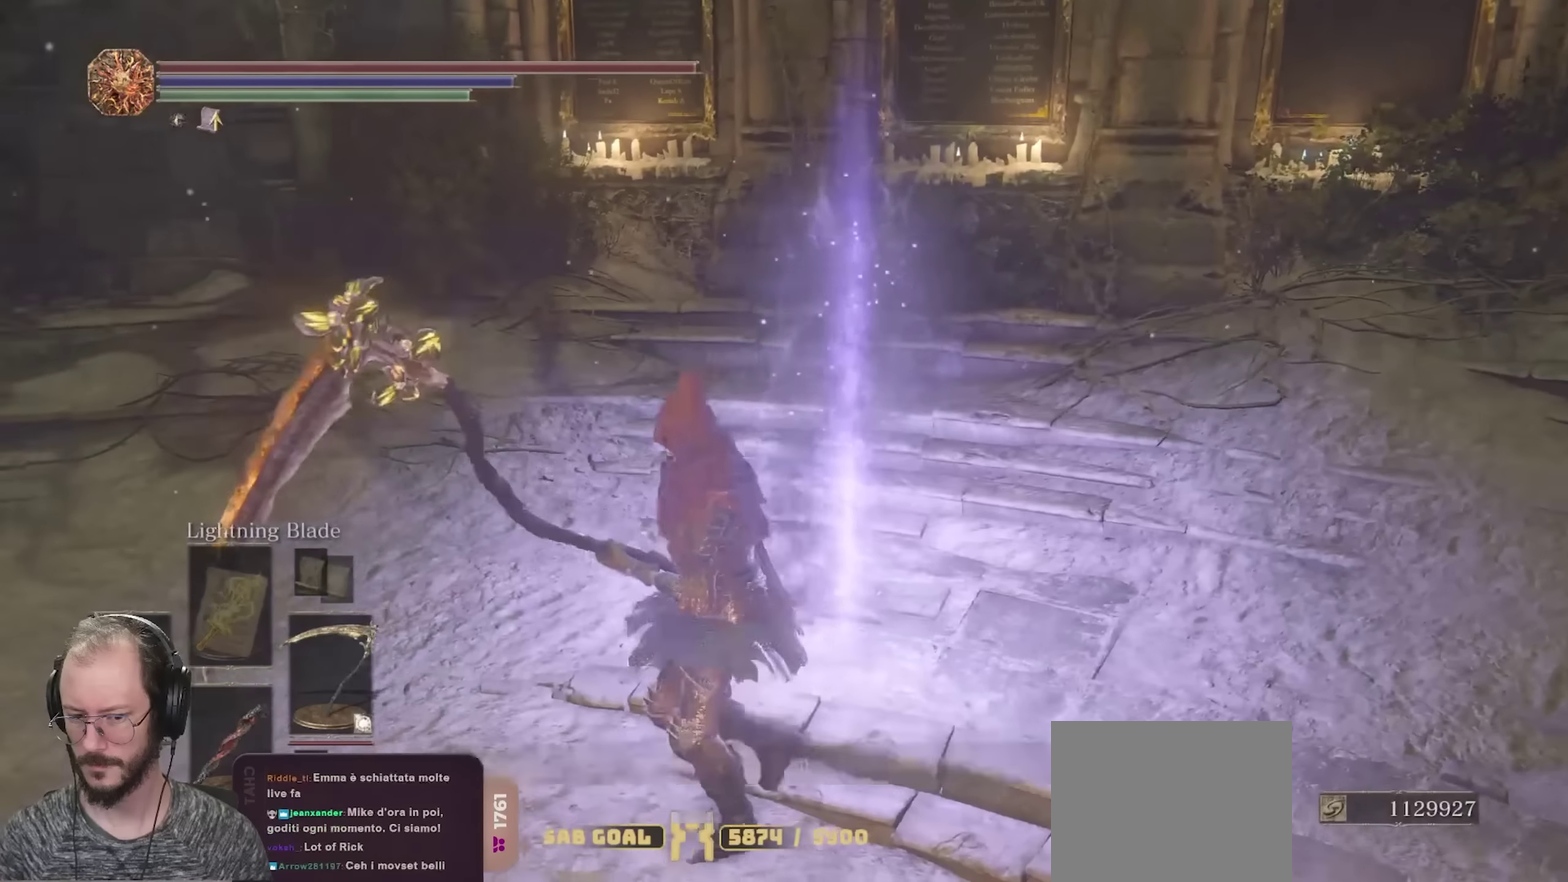
{"dt_ms": 250, "buttons": [], "left_stick": "left", "right_stick": "left", "events": [[167, "left_stick", "left"]]}
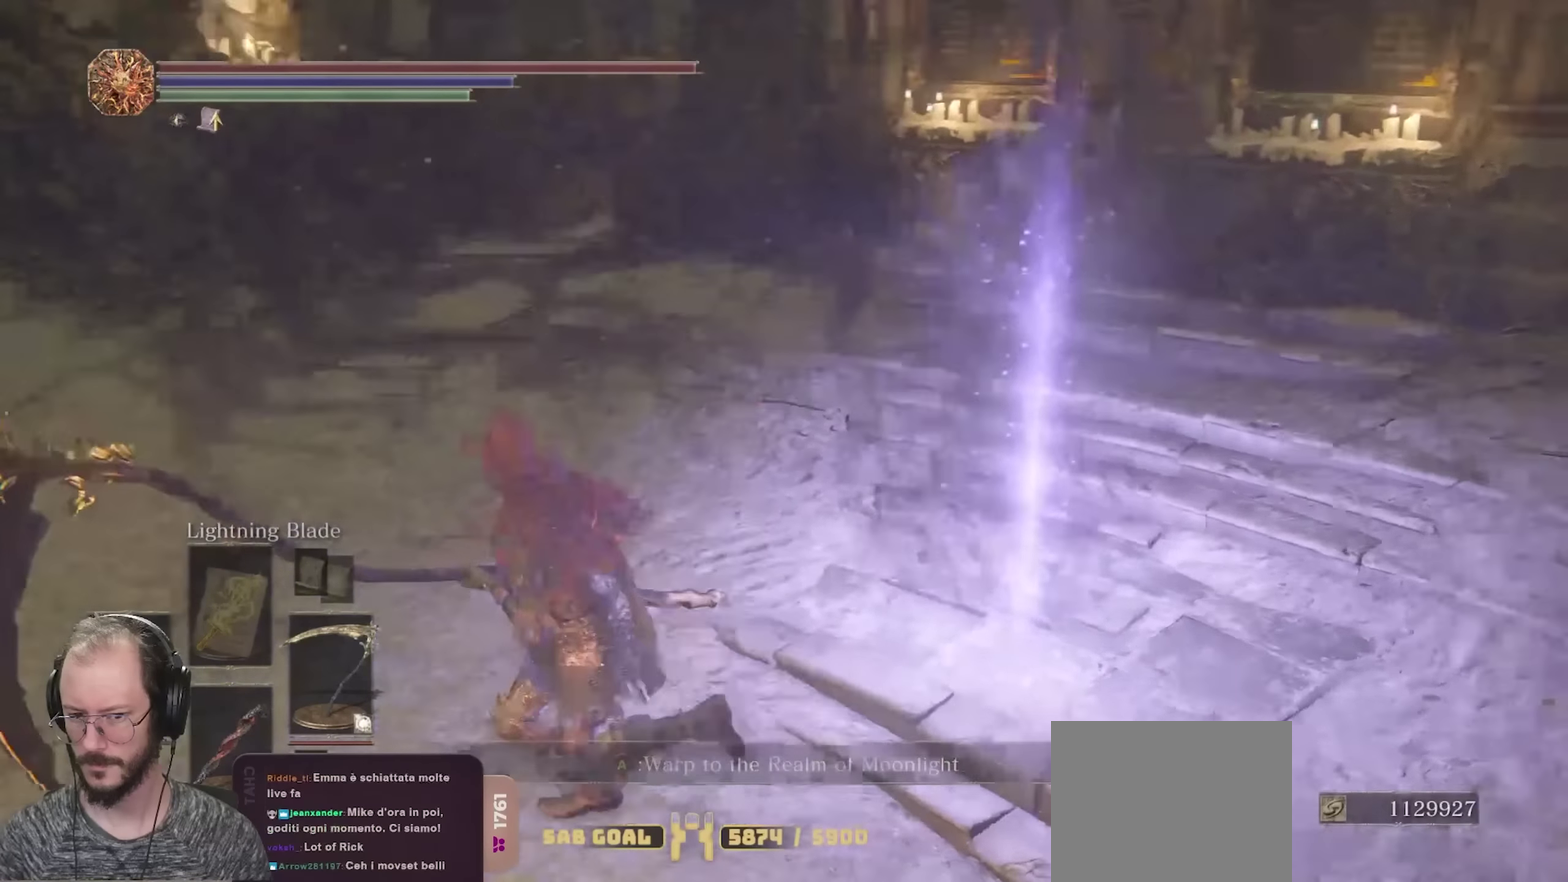
{"dt_ms": 450, "buttons": [], "left_stick": "up-left", "right_stick": "left", "events": [[133, "left_stick", "up-left"]]}
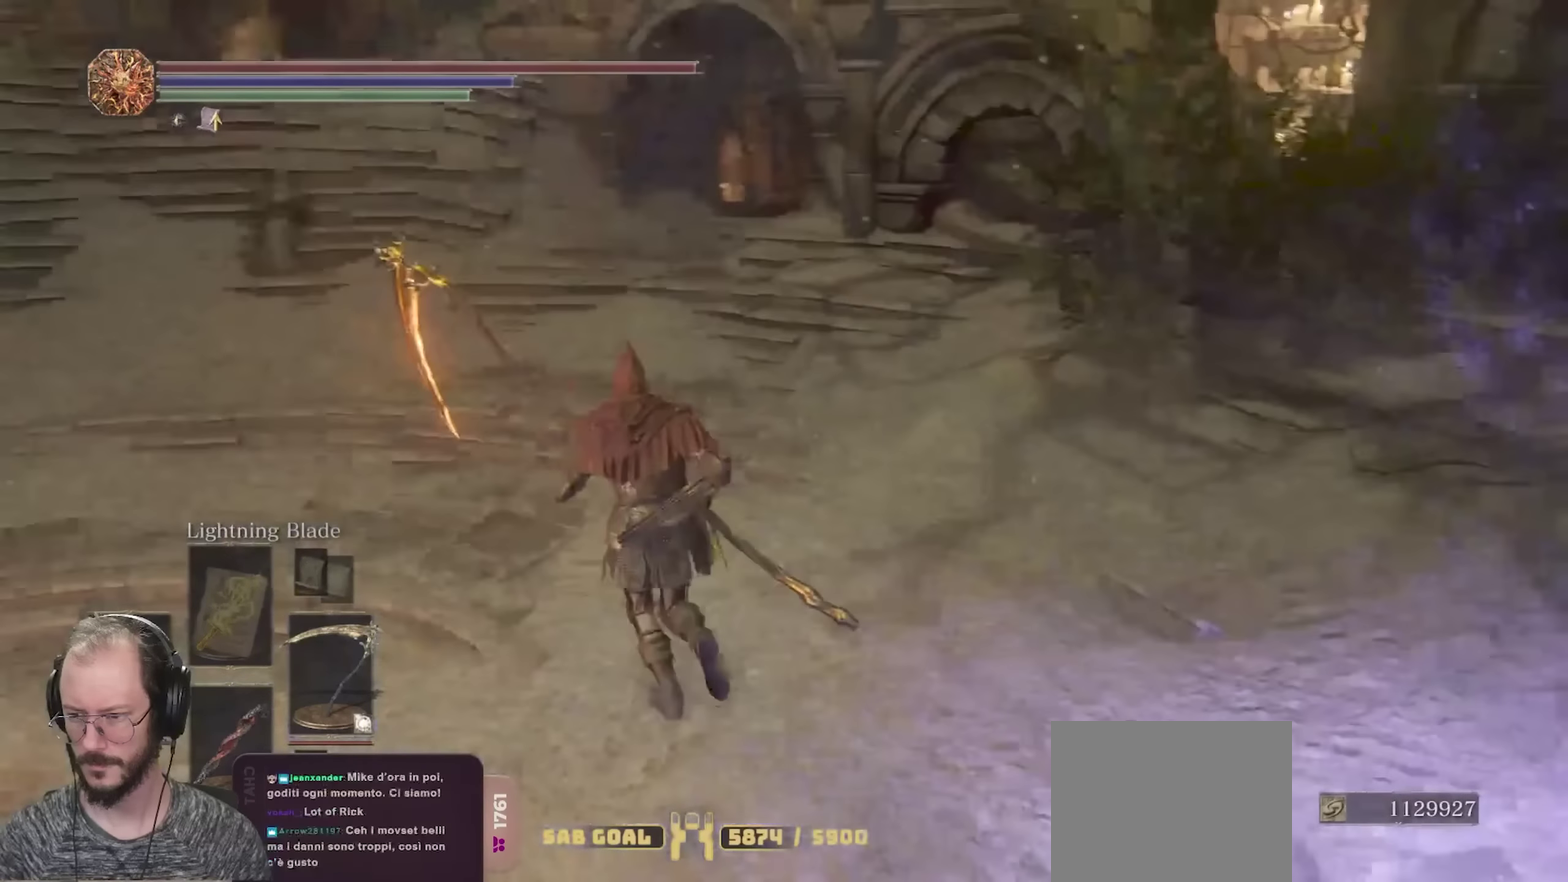
{"dt_ms": 550, "buttons": [], "left_stick": "up", "right_stick": "center", "events": [[50, "left_stick", "up"], [134, "right_stick", "center"], [400, "right_stick", "up-left"], [534, "right_stick", "center"]]}
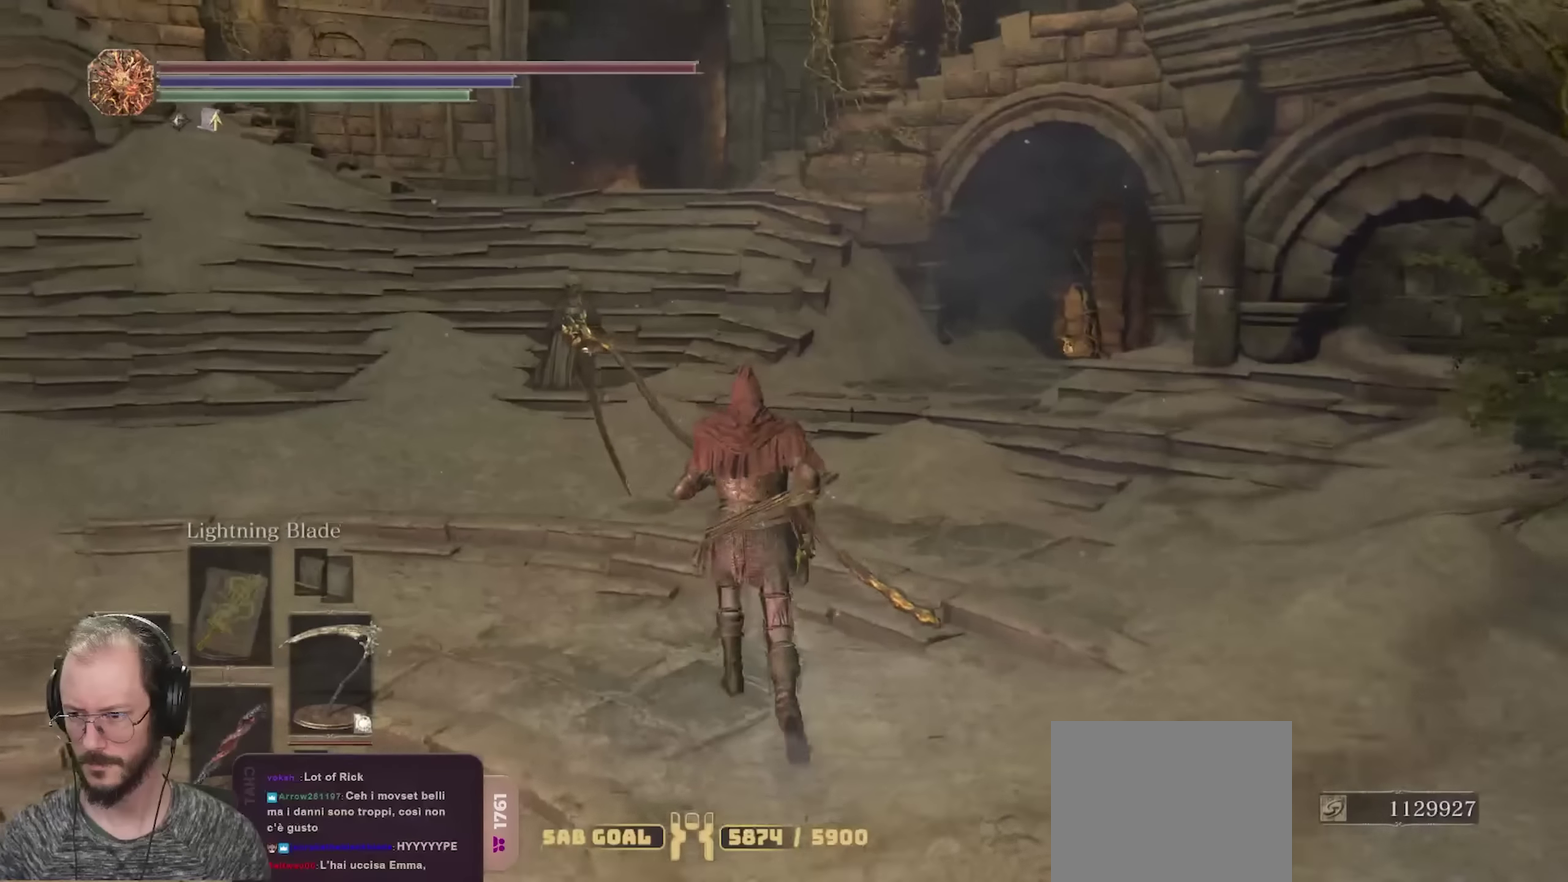
{"dt_ms": 550, "buttons": ["B"], "left_stick": "up-left", "right_stick": "center", "events": [[334, "B", "down"], [500, "left_stick", "up-left"]]}
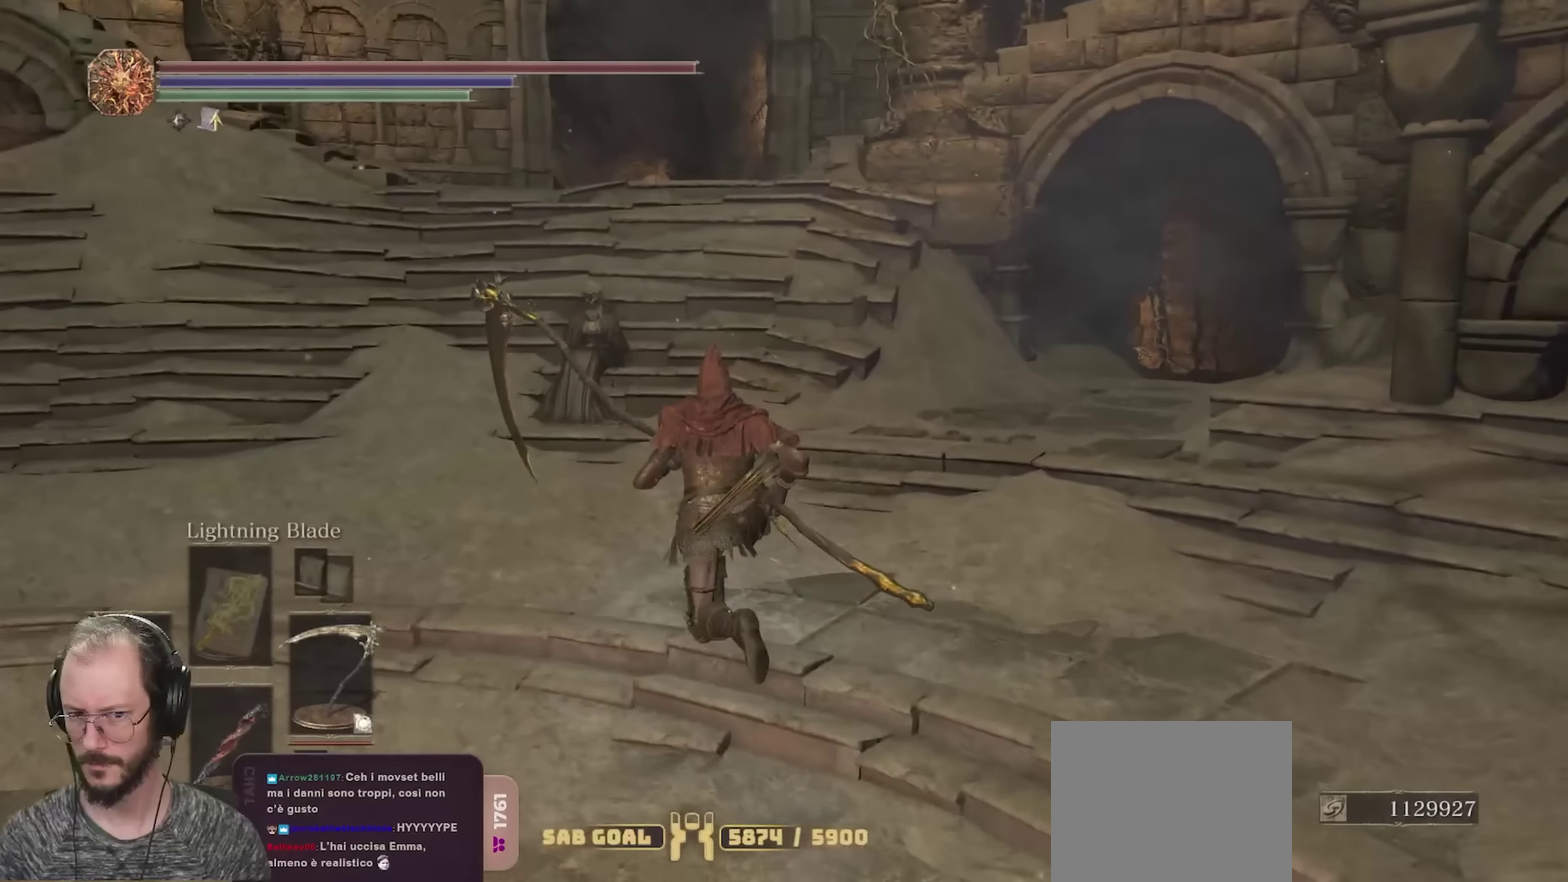
{"dt_ms": 700, "buttons": ["B"], "left_stick": "up", "right_stick": "center", "events": [[184, "left_stick", "up"]]}
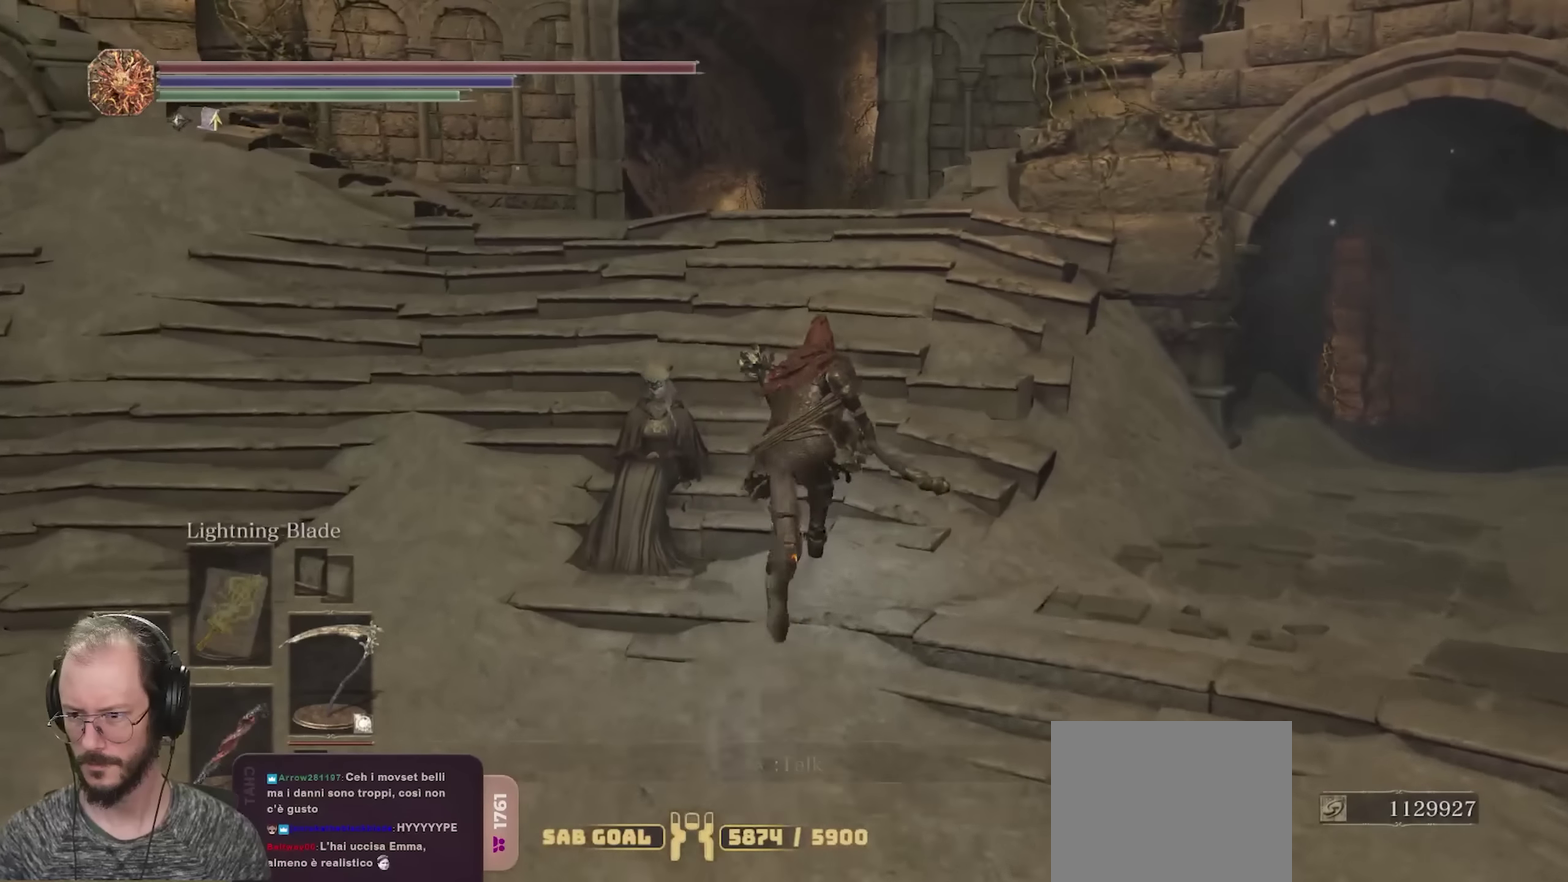
{"dt_ms": 250, "buttons": ["B"], "left_stick": "up", "right_stick": "right", "events": [[134, "right_stick", "right"], [200, "right_stick", "down-right"], [250, "right_stick", "right"]]}
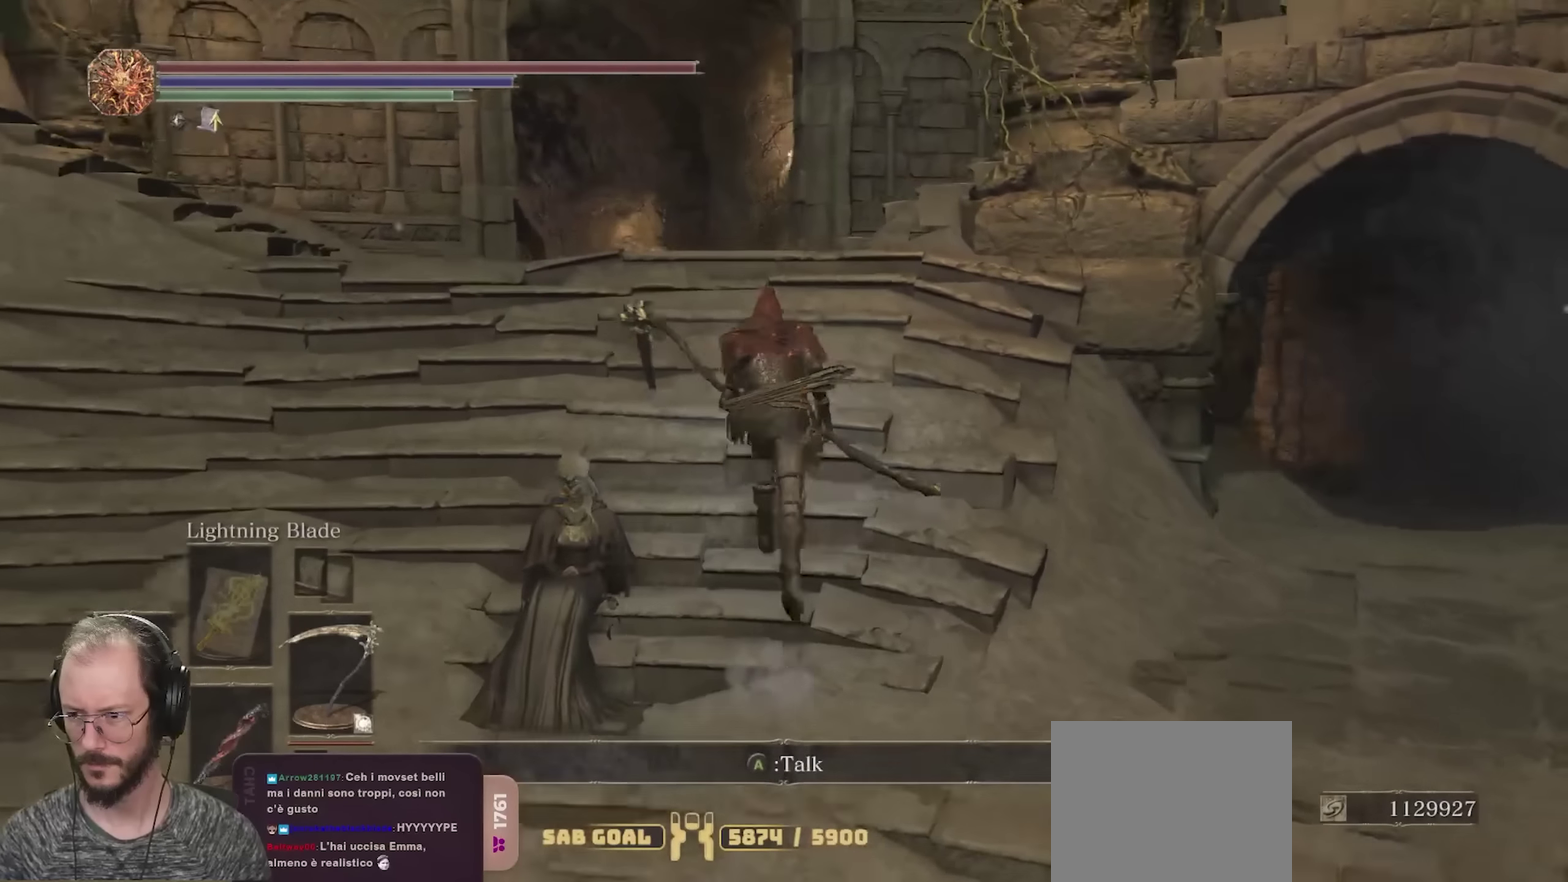
{"dt_ms": 550, "buttons": ["B"], "left_stick": "up", "right_stick": "down-right", "events": [[134, "right_stick", "down-right"]]}
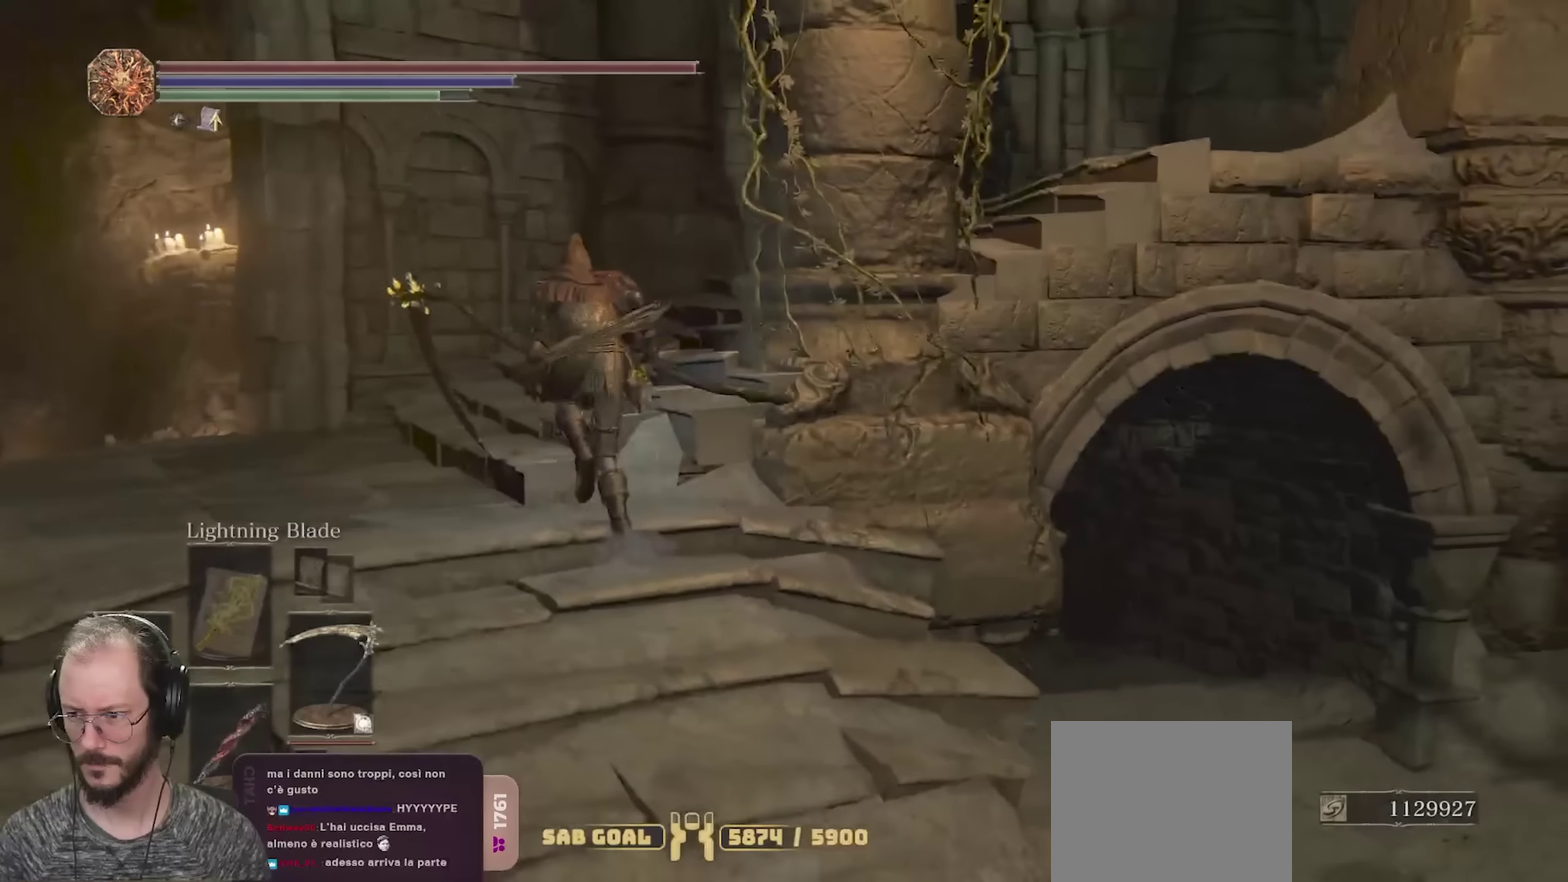
{"dt_ms": 450, "buttons": ["B"], "left_stick": "up", "right_stick": "down-right", "events": []}